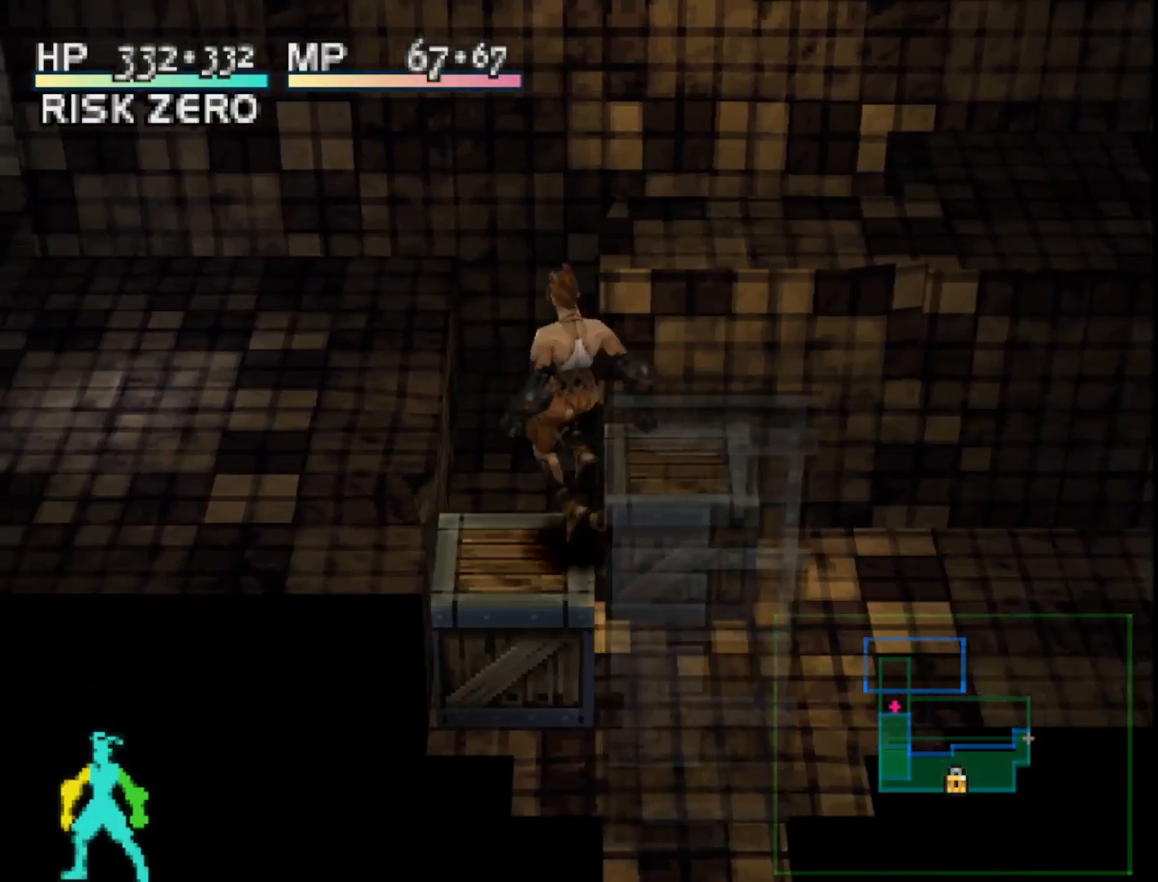
Gameplay with a controller (PlayStation layout); each line is a JSON object with the inputs held at the frame after it. "events" lists button and stick changes between this image and that frame as [ms after this image, input, new state], when the widget could be followed in between. Not read: left_stick.
{"buttons": [], "right_stick": "center", "events": [[50, "DPAD_LEFT", "up"], [200, "DPAD_RIGHT", "down"], [217, "DPAD_UP", "up"], [317, "DPAD_RIGHT", "up"]]}
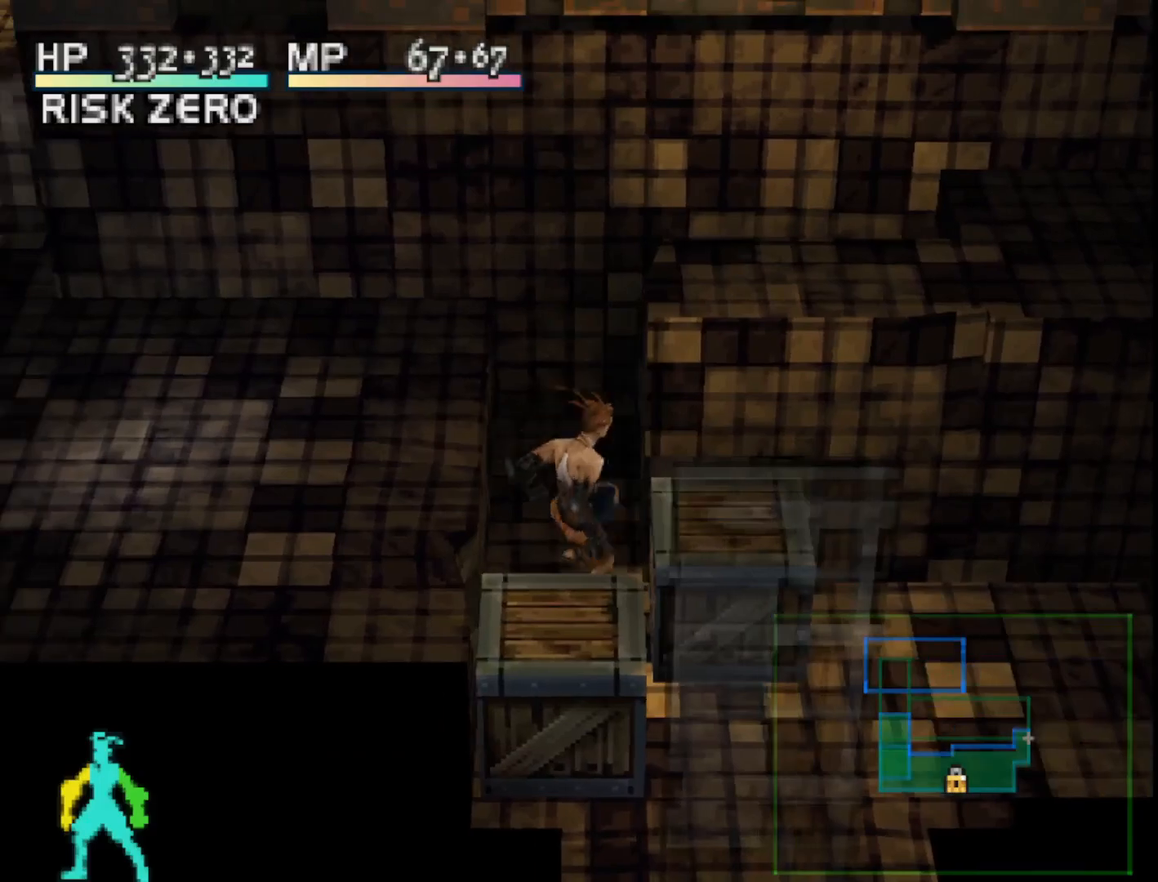
{"buttons": [], "right_stick": "center", "events": [[217, "CROSS", "down"], [333, "CROSS", "up"]]}
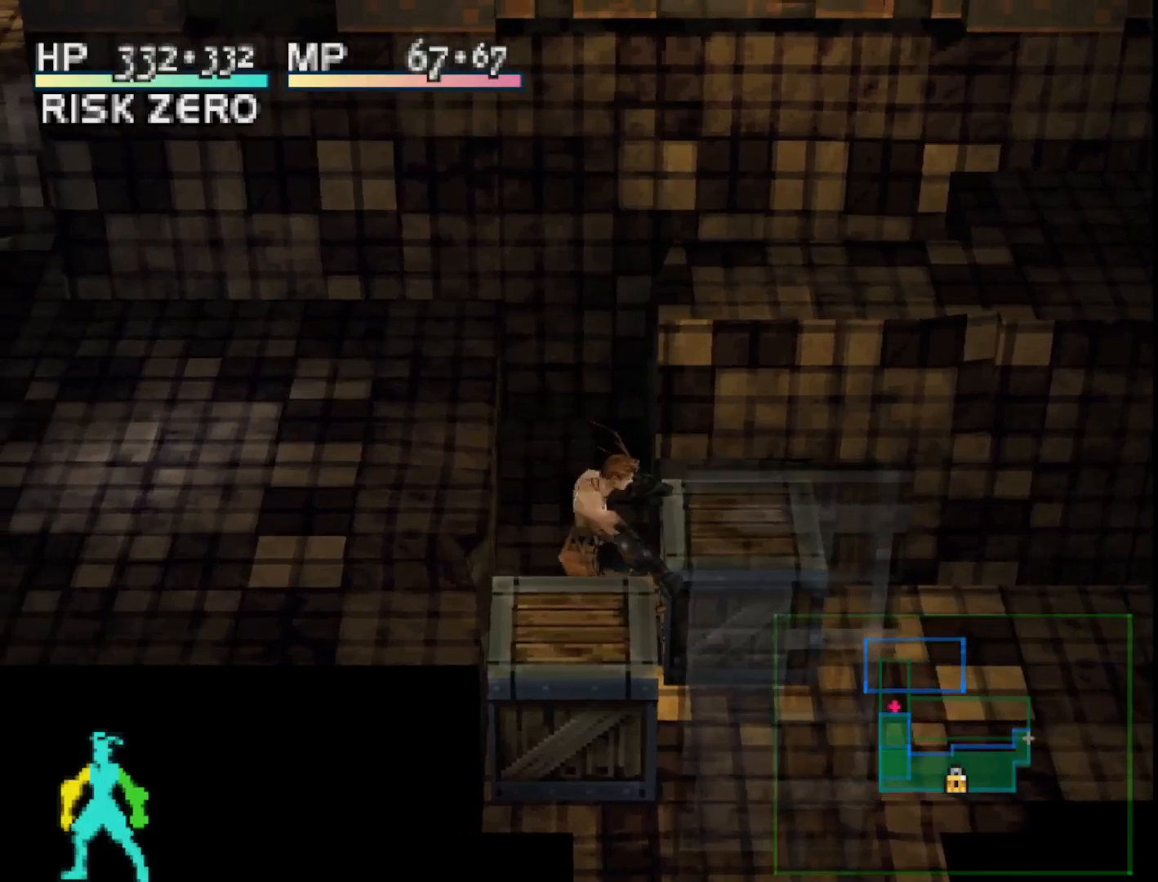
{"buttons": ["DPAD_RIGHT"], "right_stick": "center", "events": [[383, "DPAD_RIGHT", "down"]]}
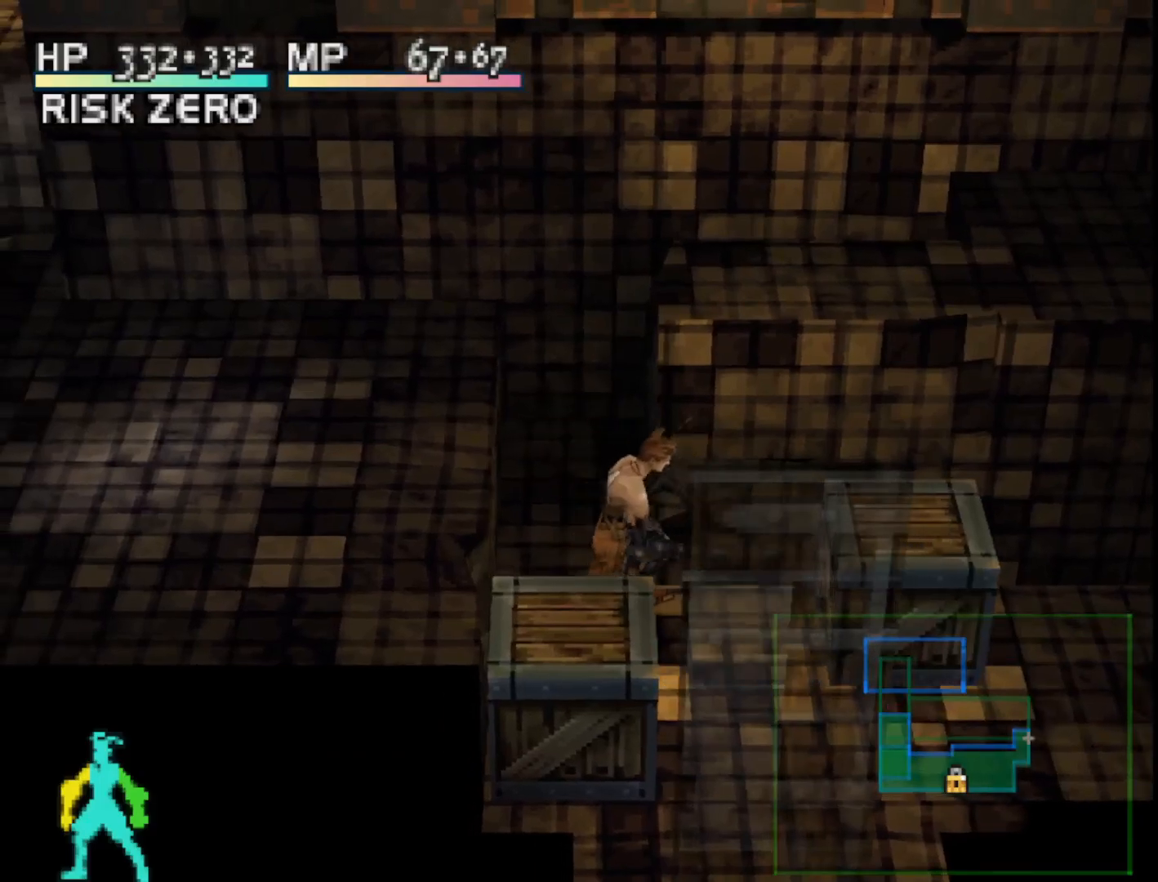
{"buttons": ["DPAD_RIGHT"], "right_stick": "center", "events": []}
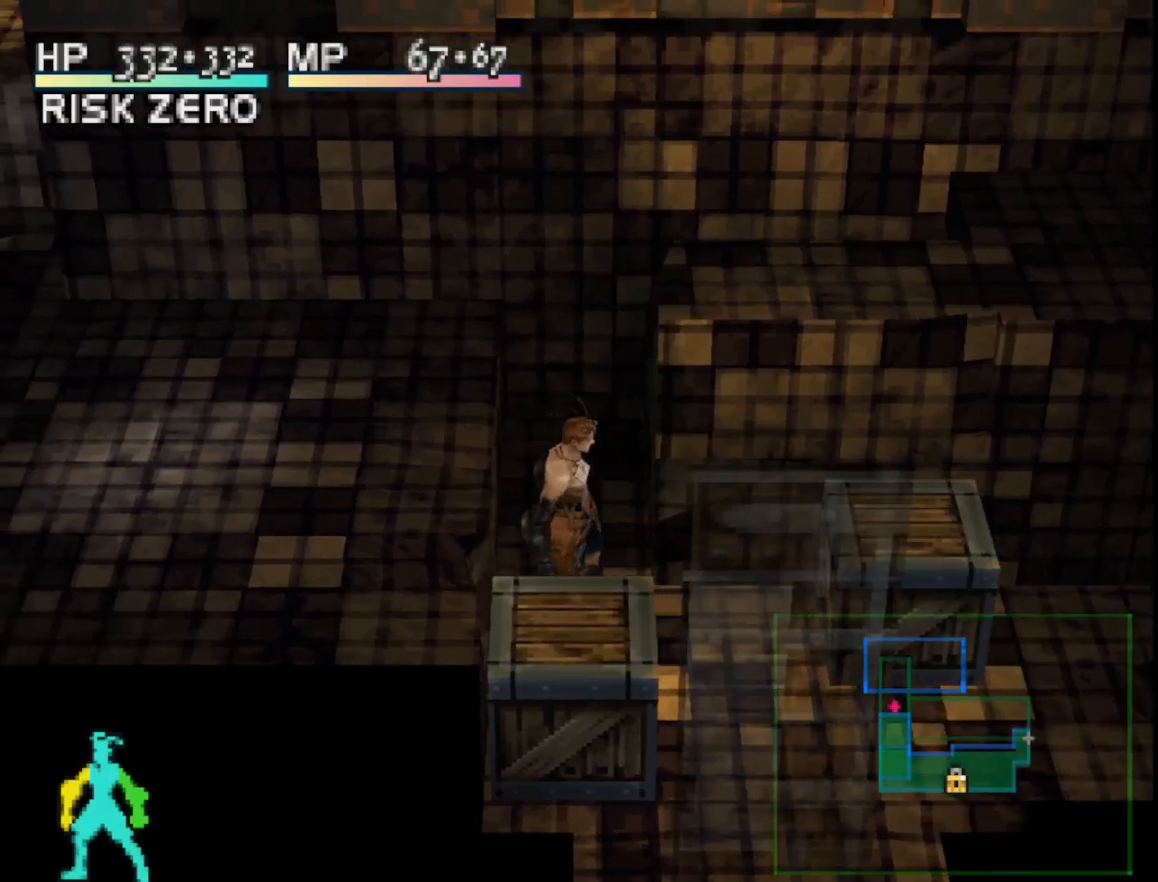
{"buttons": [], "right_stick": "center", "events": [[67, "CROSS", "down"], [133, "CROSS", "up"], [333, "CROSS", "down"], [383, "DPAD_RIGHT", "up"], [483, "CROSS", "up"]]}
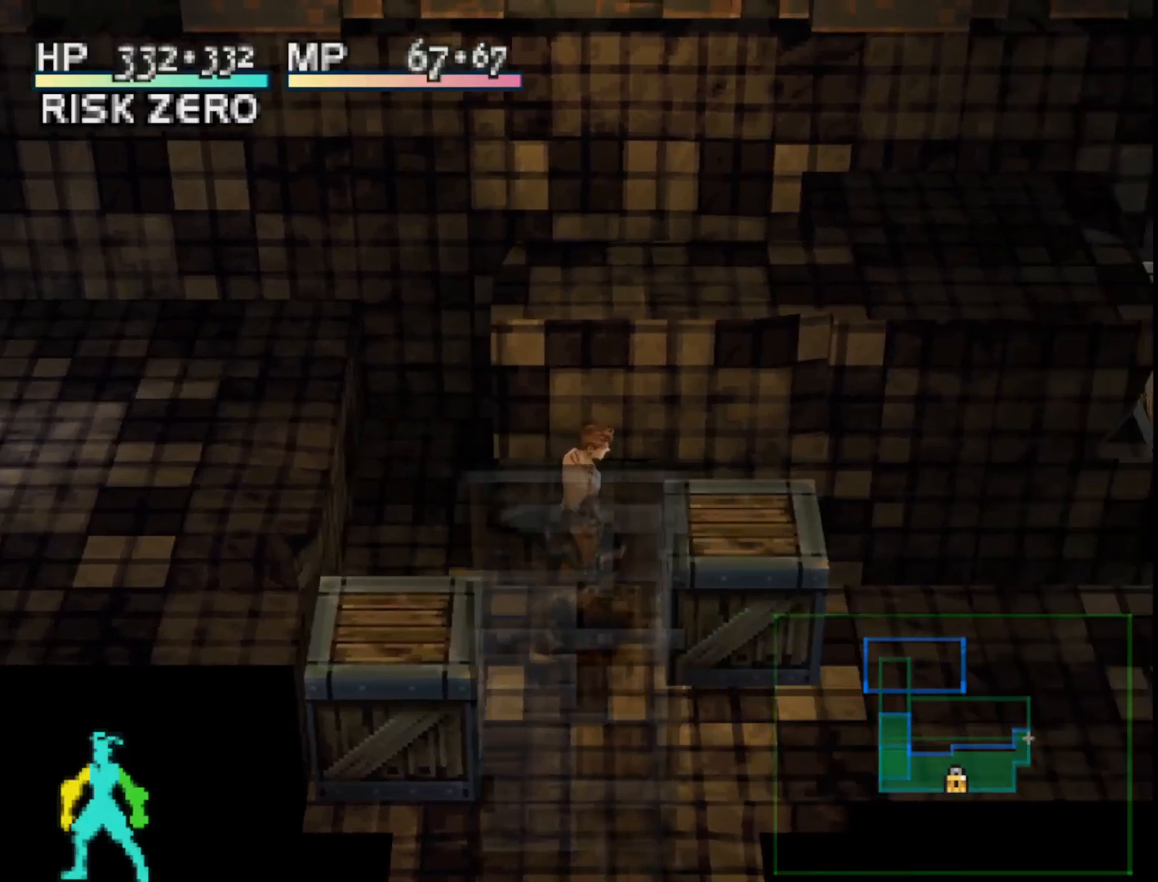
{"buttons": [], "right_stick": "center", "events": []}
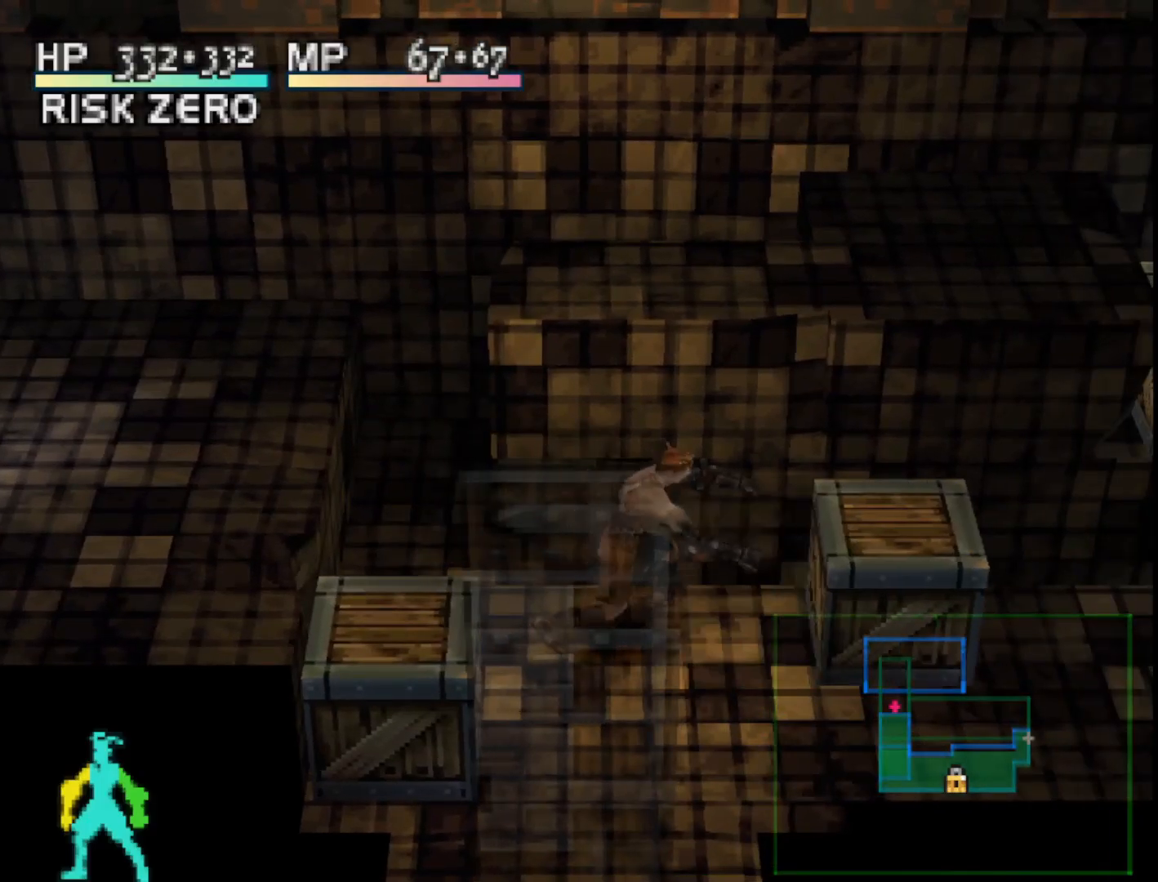
{"buttons": ["DPAD_RIGHT"], "right_stick": "center", "events": [[100, "DPAD_RIGHT", "down"]]}
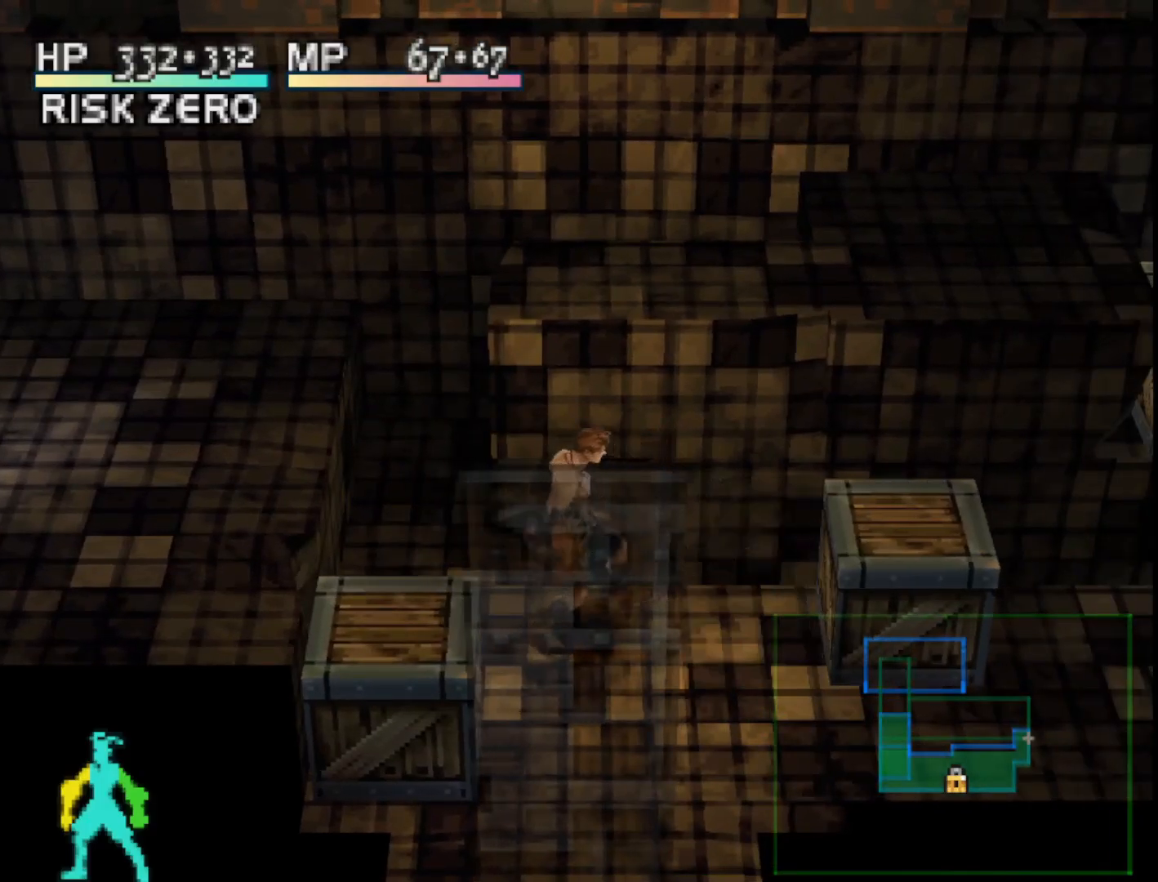
{"buttons": ["CROSS"], "right_stick": "center", "events": [[433, "CROSS", "down"], [500, "DPAD_RIGHT", "up"]]}
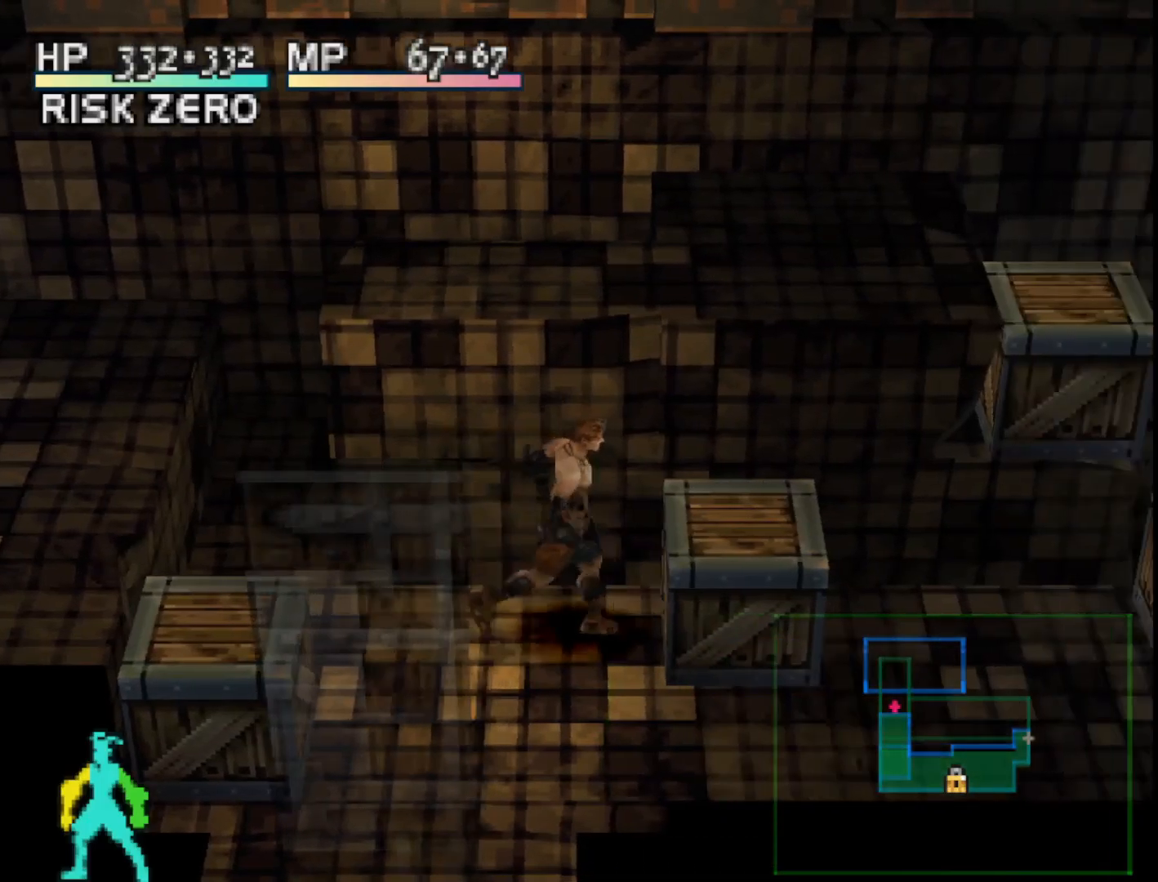
{"buttons": [], "right_stick": "center", "events": [[83, "CROSS", "up"]]}
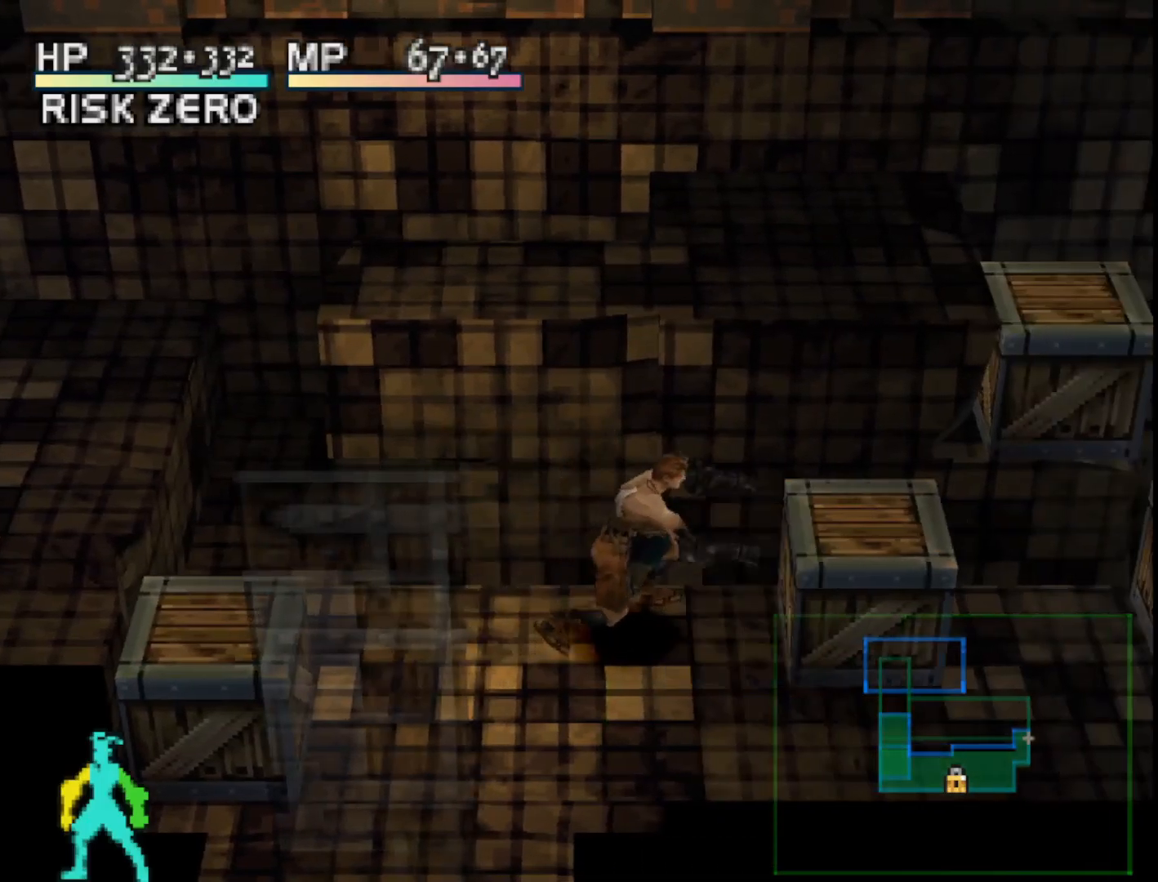
{"buttons": ["DPAD_RIGHT"], "right_stick": "center", "events": [[300, "DPAD_RIGHT", "down"]]}
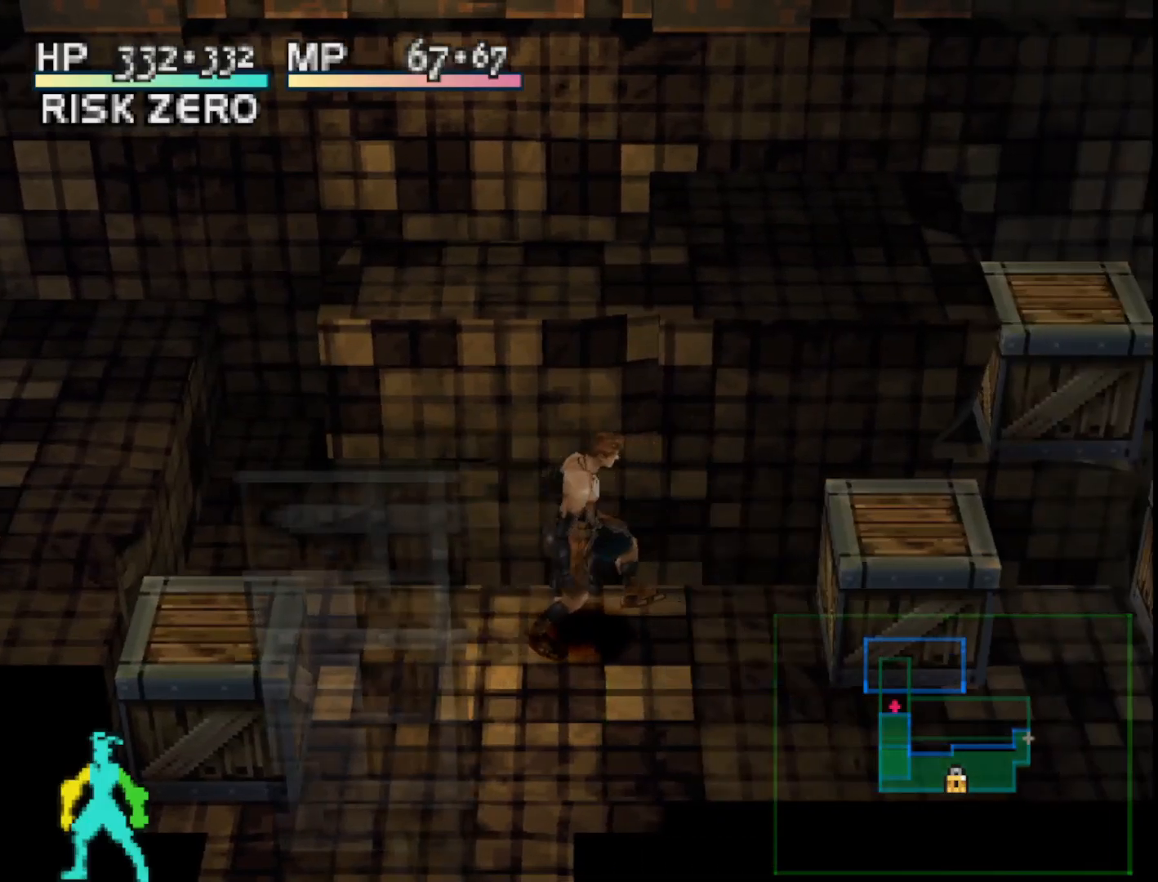
{"buttons": ["CROSS", "DPAD_RIGHT"], "right_stick": "center", "events": [[467, "CROSS", "down"]]}
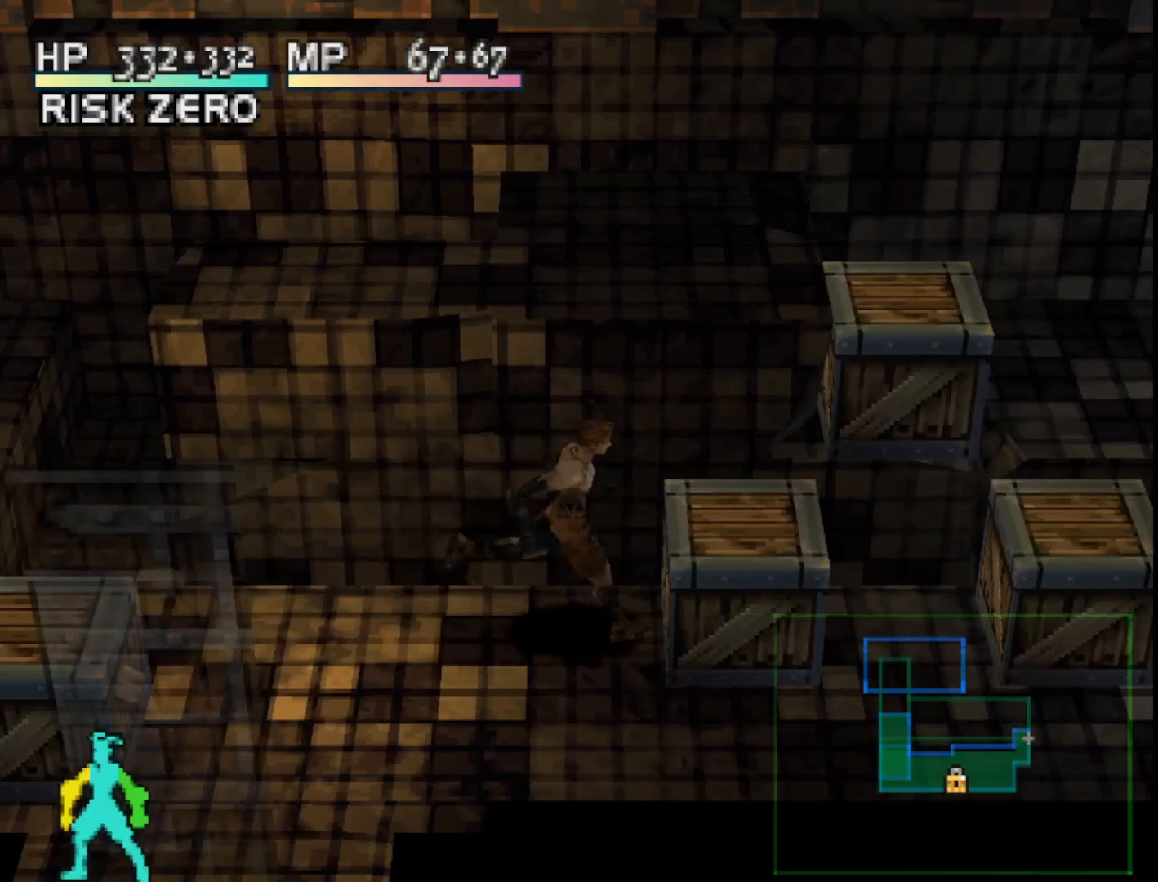
{"buttons": [], "right_stick": "center", "events": [[33, "DPAD_RIGHT", "up"], [150, "CROSS", "up"]]}
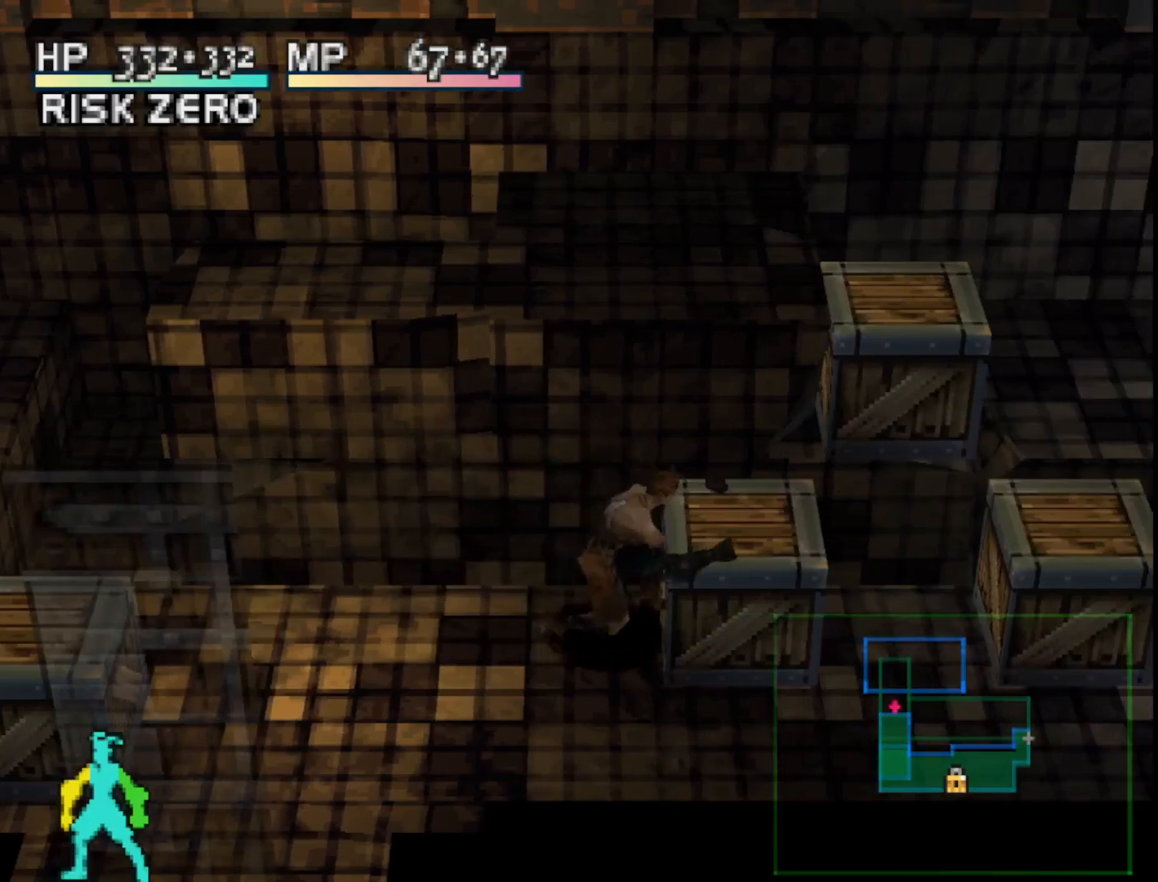
{"buttons": ["DPAD_DOWN"], "right_stick": "center", "events": [[417, "DPAD_DOWN", "down"]]}
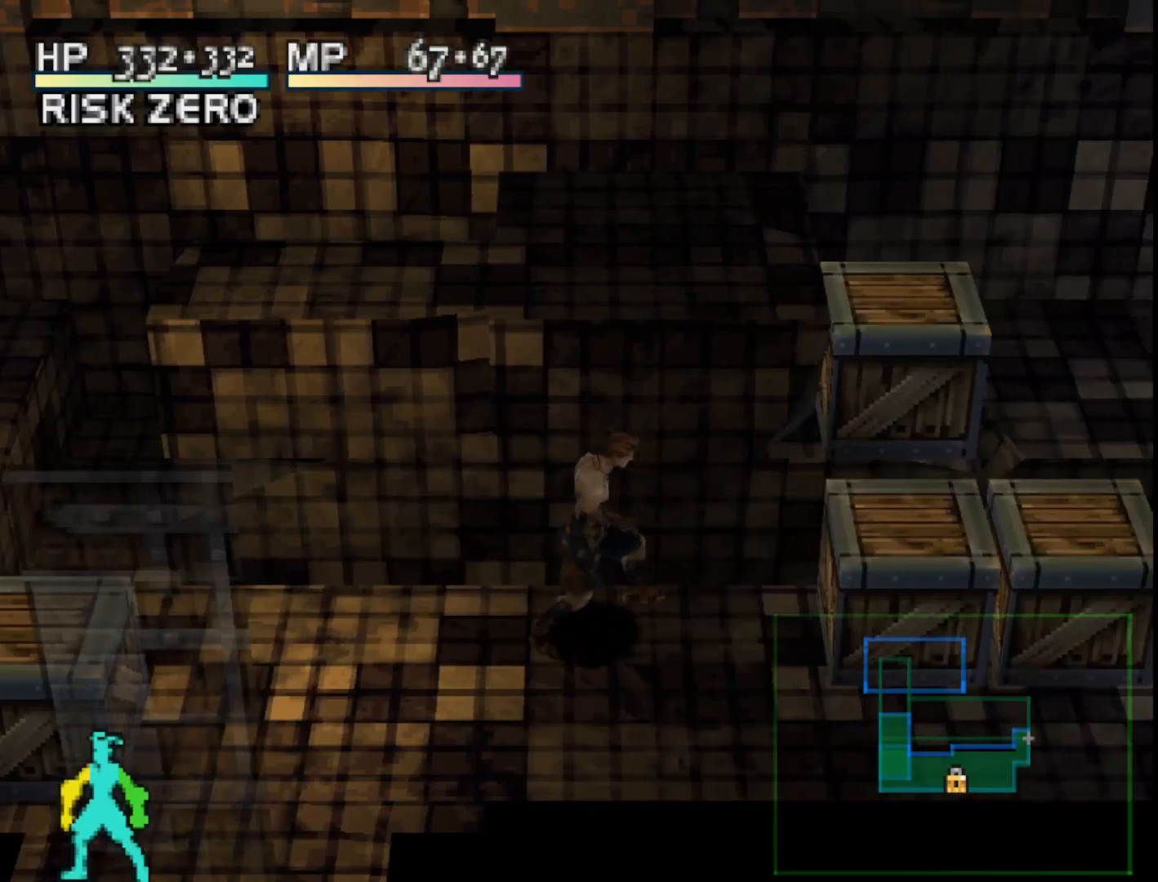
{"buttons": ["SQUARE", "DPAD_RIGHT"], "right_stick": "center", "events": [[67, "DPAD_RIGHT", "down"], [133, "DPAD_DOWN", "up"], [267, "SQUARE", "down"]]}
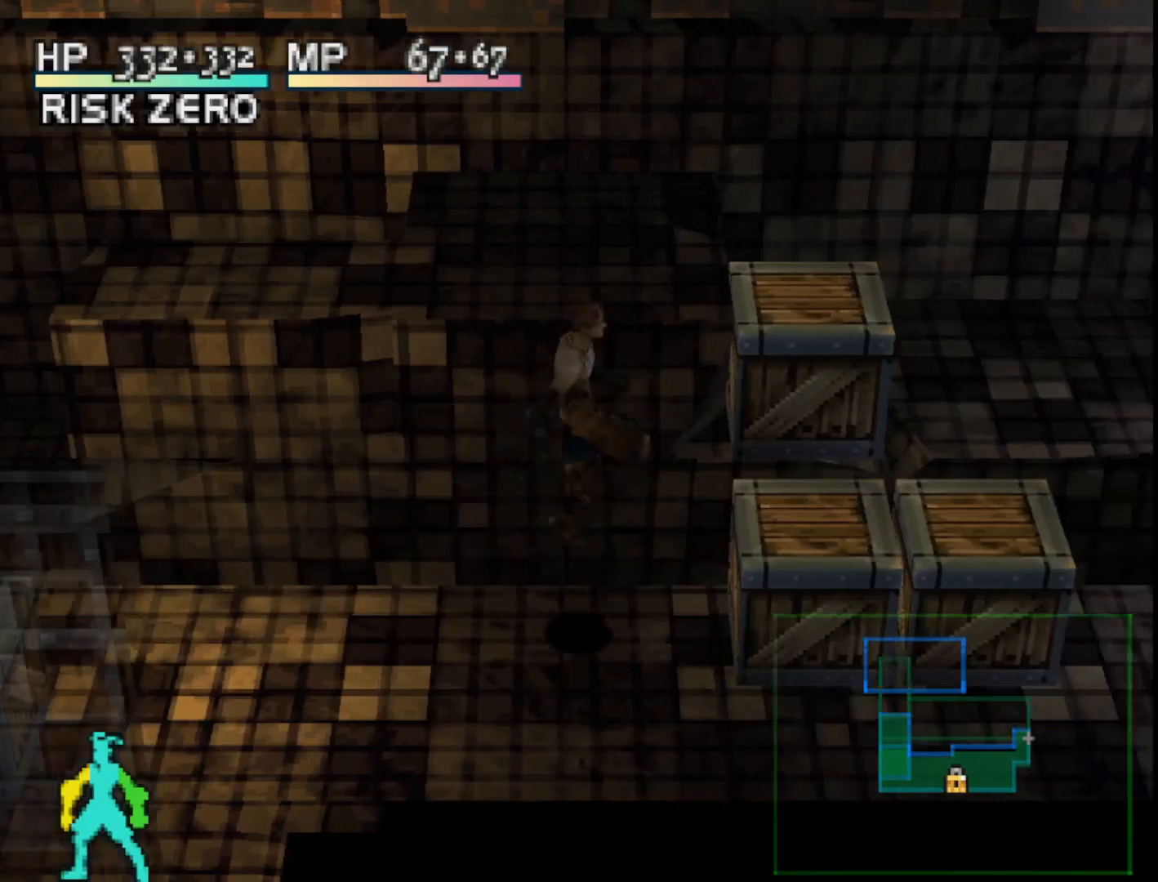
{"buttons": ["DPAD_RIGHT"], "right_stick": "center", "events": [[50, "SQUARE", "up"]]}
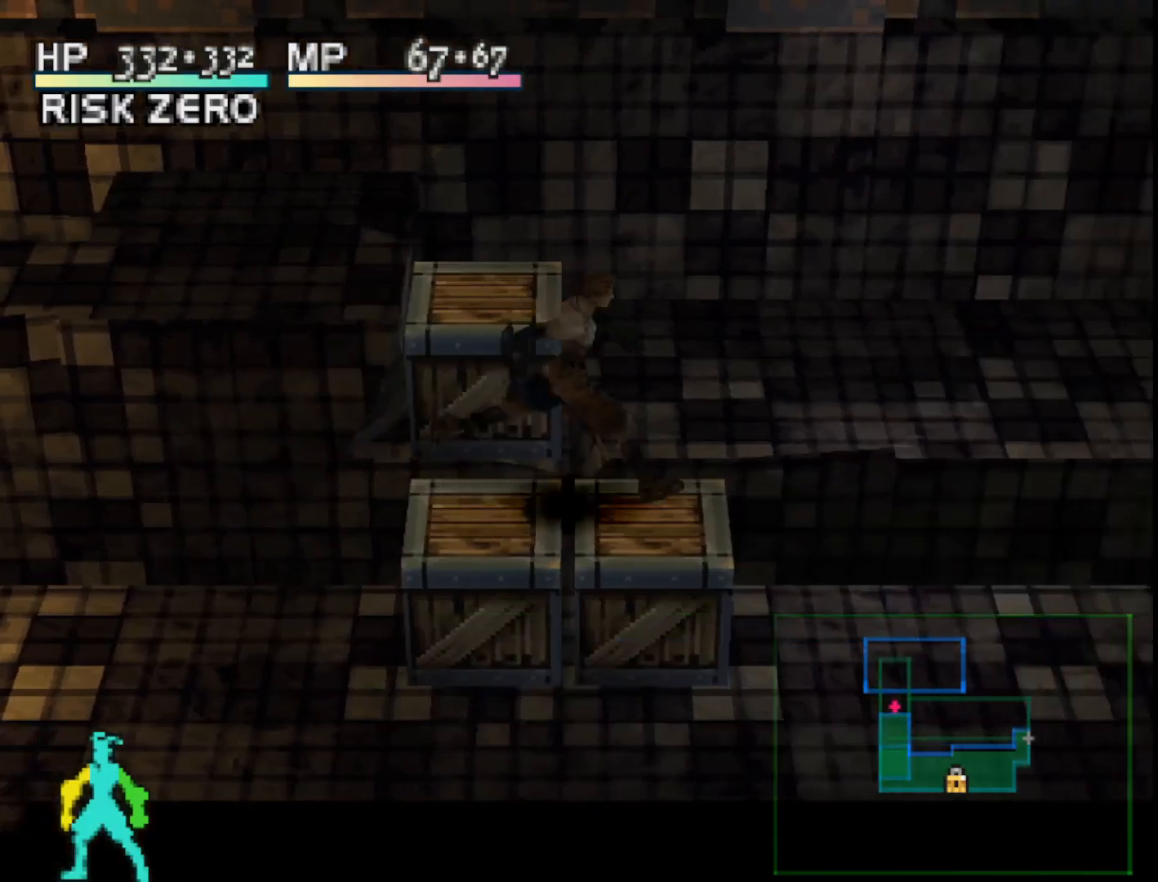
{"buttons": ["DPAD_UP"], "right_stick": "center", "events": [[100, "DPAD_RIGHT", "up"], [100, "DPAD_UP", "down"]]}
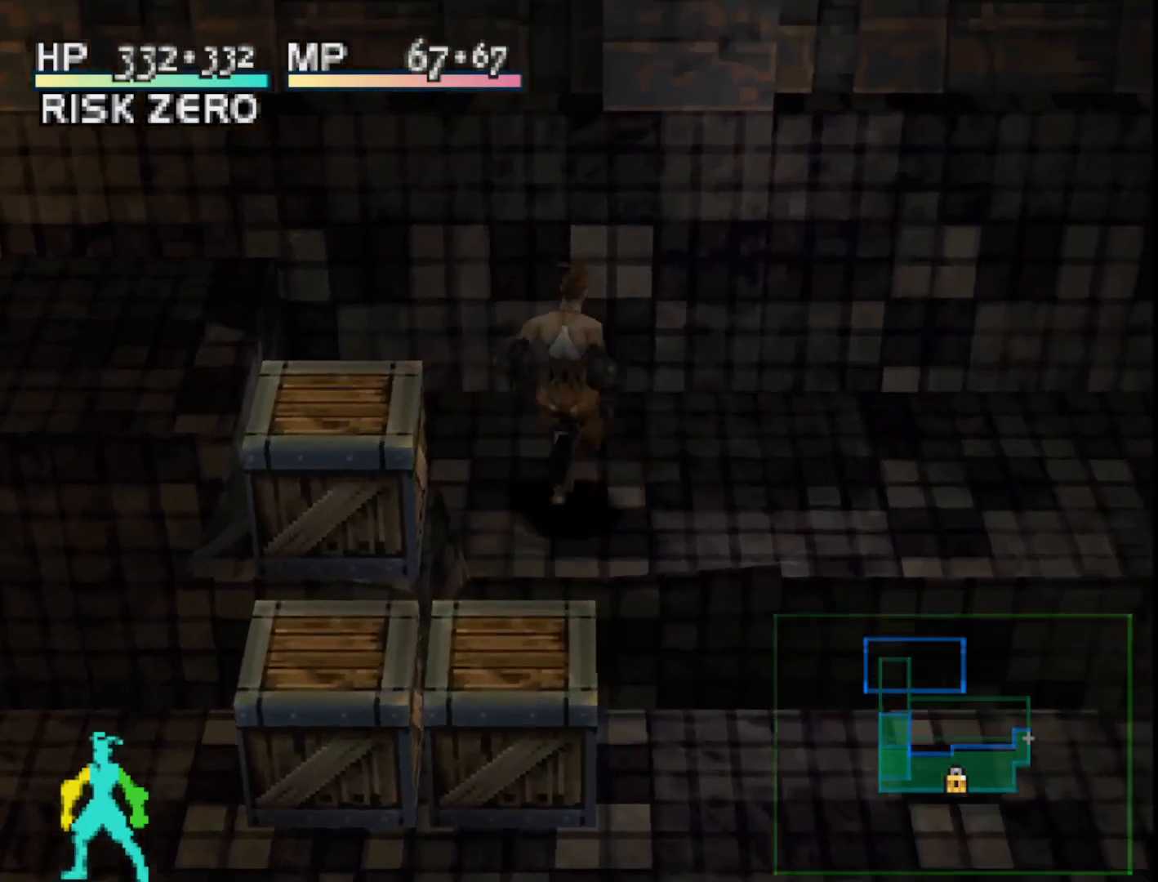
{"buttons": ["CROSS"], "right_stick": "center", "events": [[17, "DPAD_LEFT", "down"], [117, "DPAD_UP", "up"], [317, "DPAD_DOWN", "down"], [317, "DPAD_LEFT", "up"], [467, "DPAD_DOWN", "up"], [483, "CROSS", "down"]]}
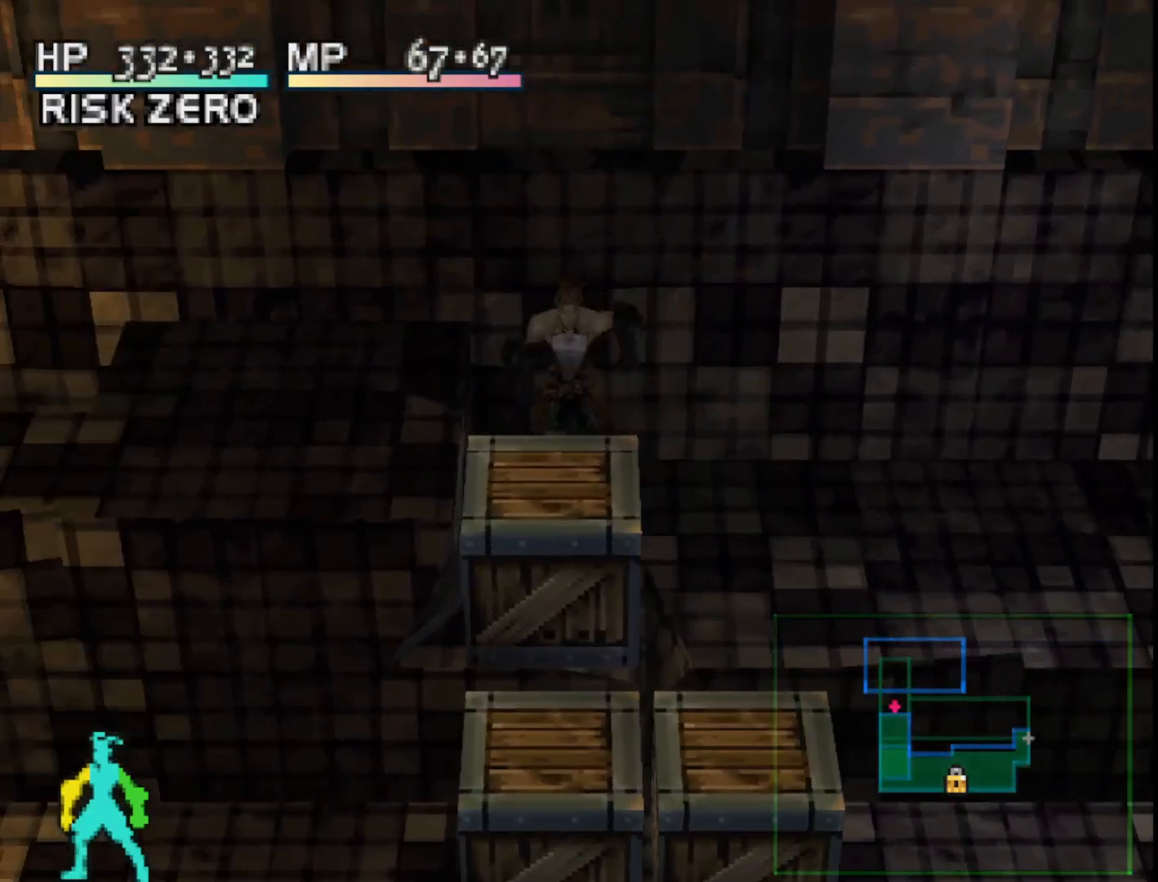
{"buttons": [], "right_stick": "center", "events": [[117, "CROSS", "up"]]}
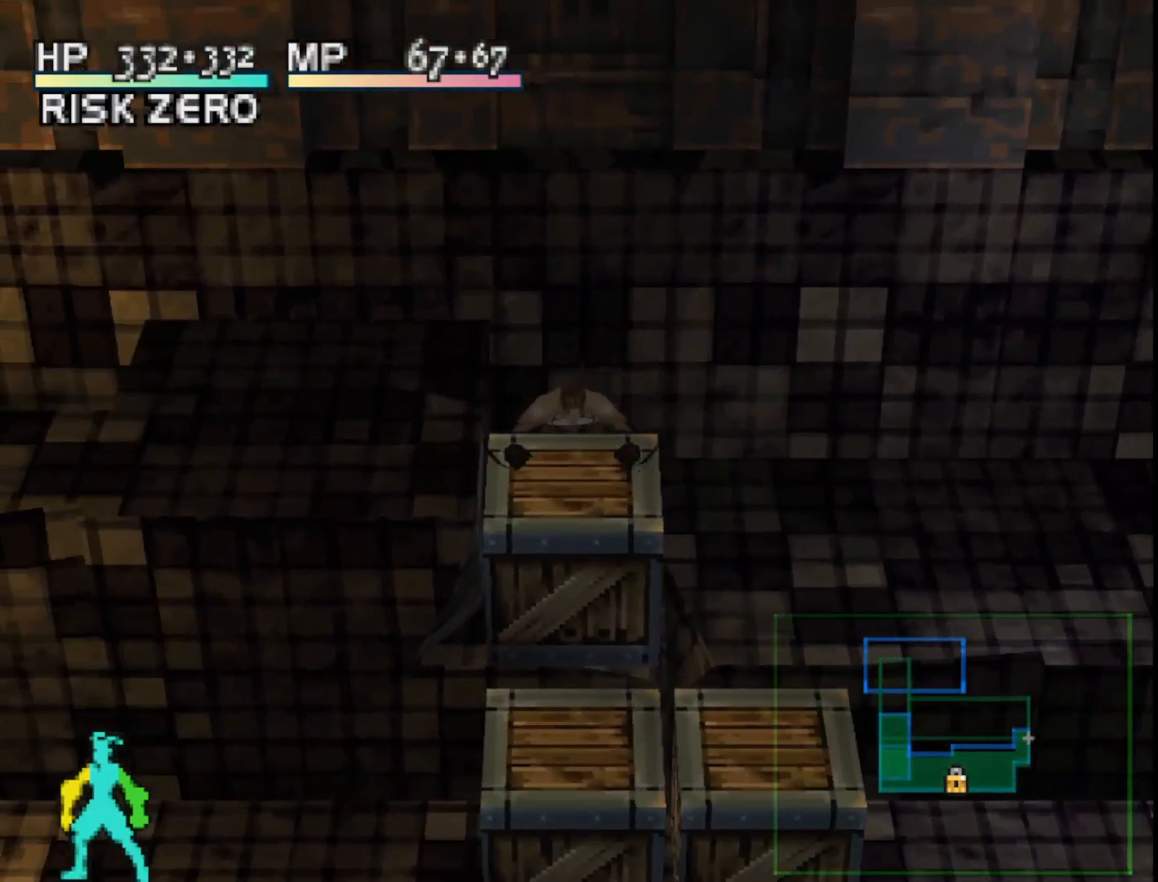
{"buttons": [], "right_stick": "center", "events": []}
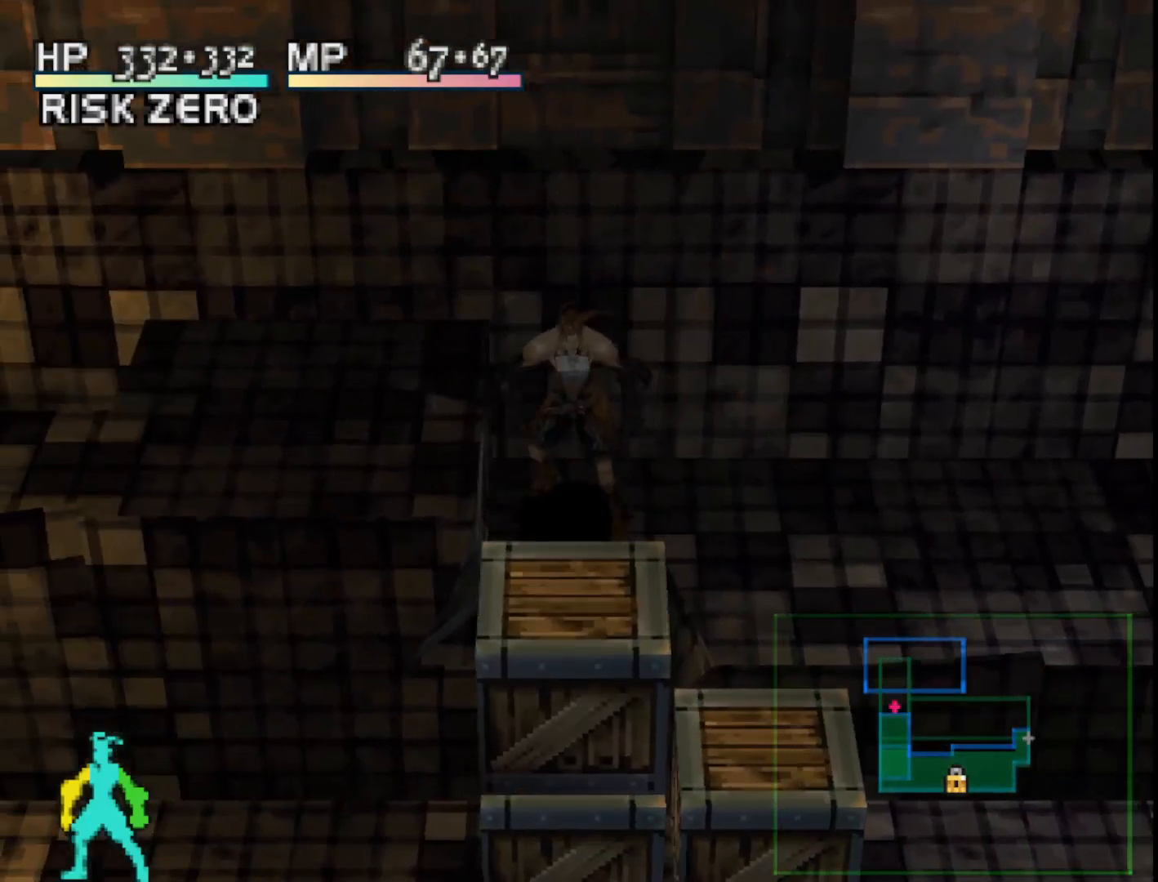
{"buttons": ["SQUARE", "DPAD_DOWN"], "right_stick": "center", "events": [[67, "DPAD_DOWN", "down"], [183, "SQUARE", "down"]]}
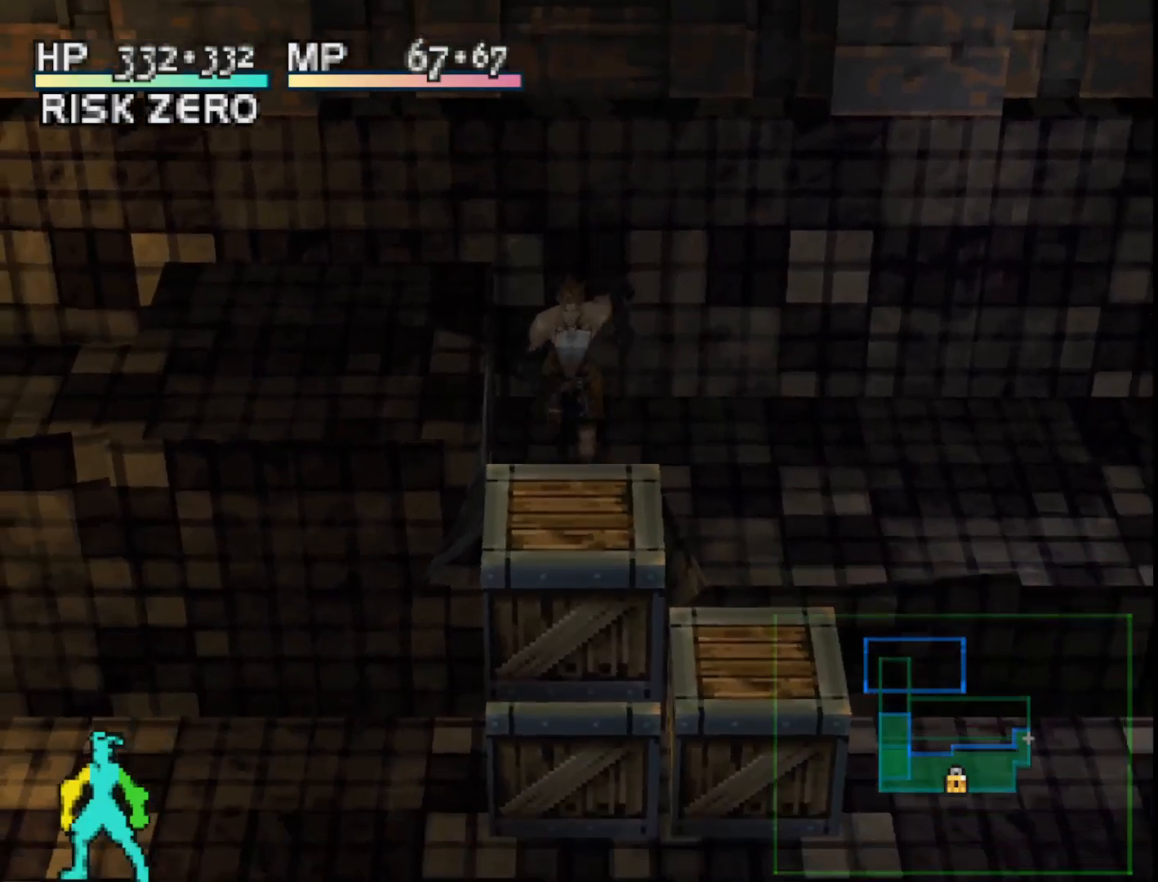
{"buttons": ["DPAD_DOWN", "DPAD_LEFT"], "right_stick": "center", "events": [[50, "SQUARE", "up"], [167, "SQUARE", "down"], [333, "SQUARE", "up"], [450, "DPAD_LEFT", "down"]]}
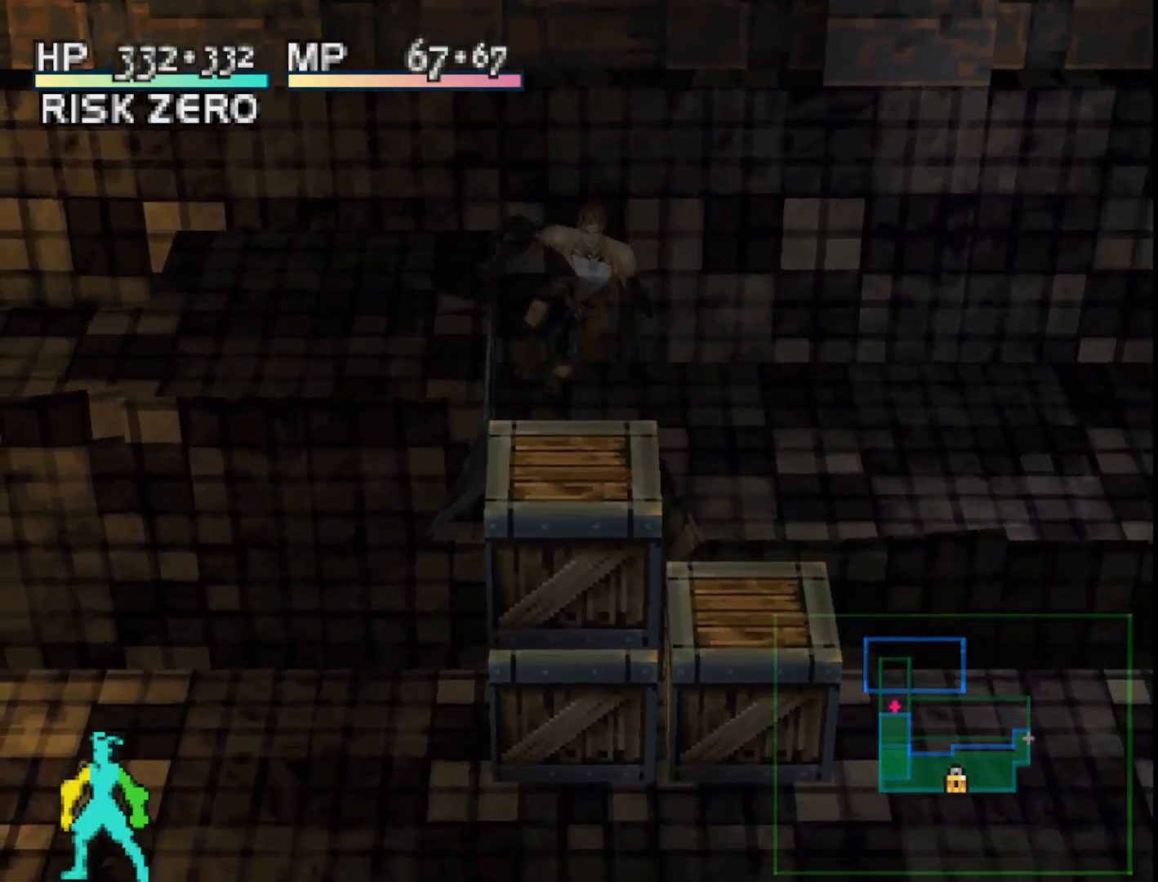
{"buttons": ["DPAD_LEFT"], "right_stick": "center", "events": [[383, "DPAD_DOWN", "up"]]}
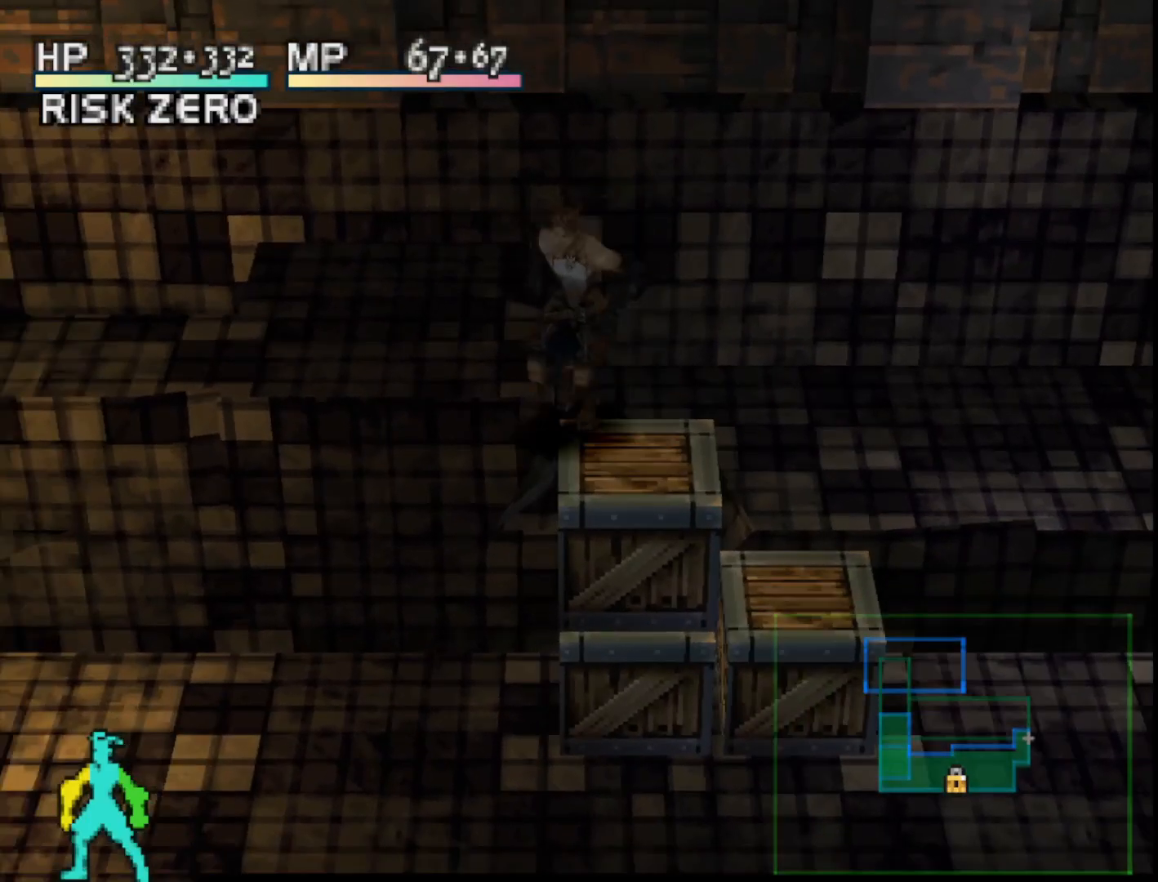
{"buttons": ["DPAD_LEFT"], "right_stick": "center", "events": [[100, "DPAD_LEFT", "up"], [350, "DPAD_LEFT", "down"]]}
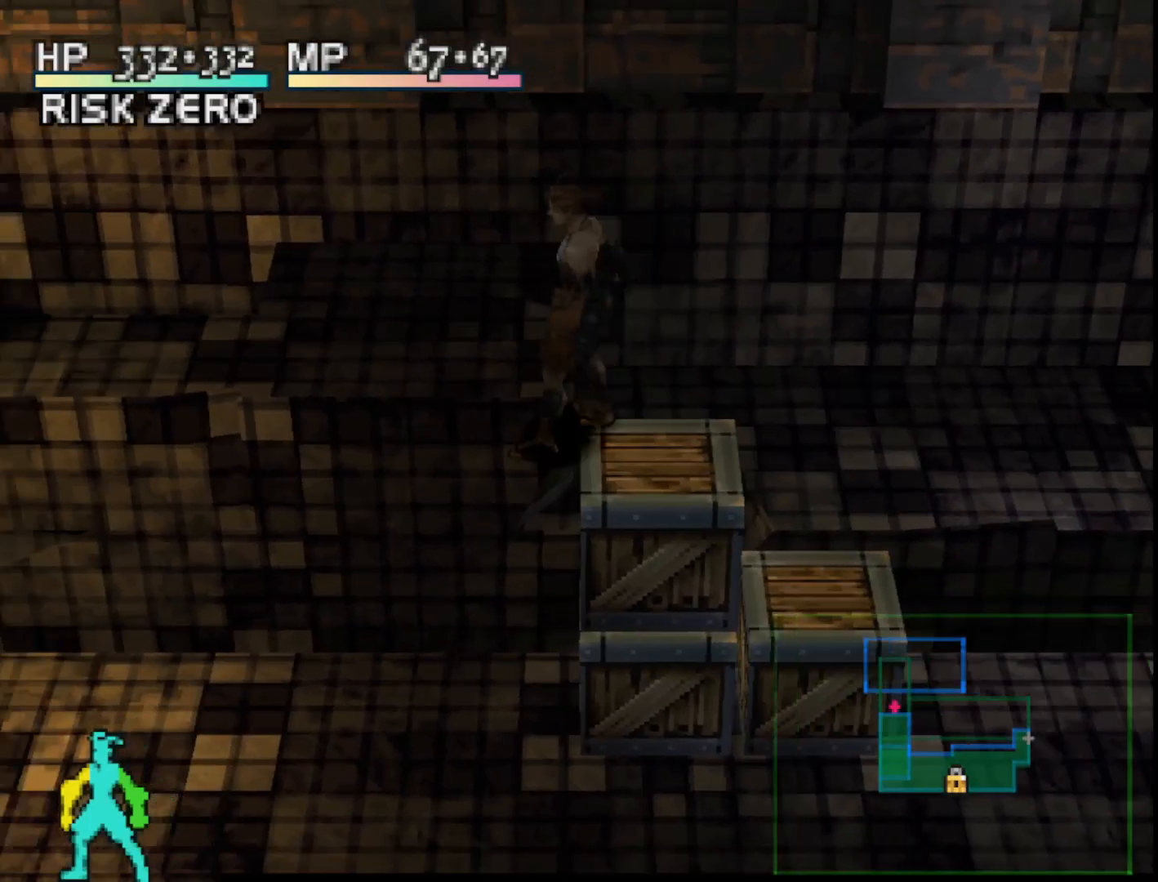
{"buttons": ["DPAD_LEFT"], "right_stick": "center", "events": [[50, "DPAD_LEFT", "up"], [267, "DPAD_DOWN", "down"], [383, "DPAD_LEFT", "down"], [433, "DPAD_DOWN", "up"]]}
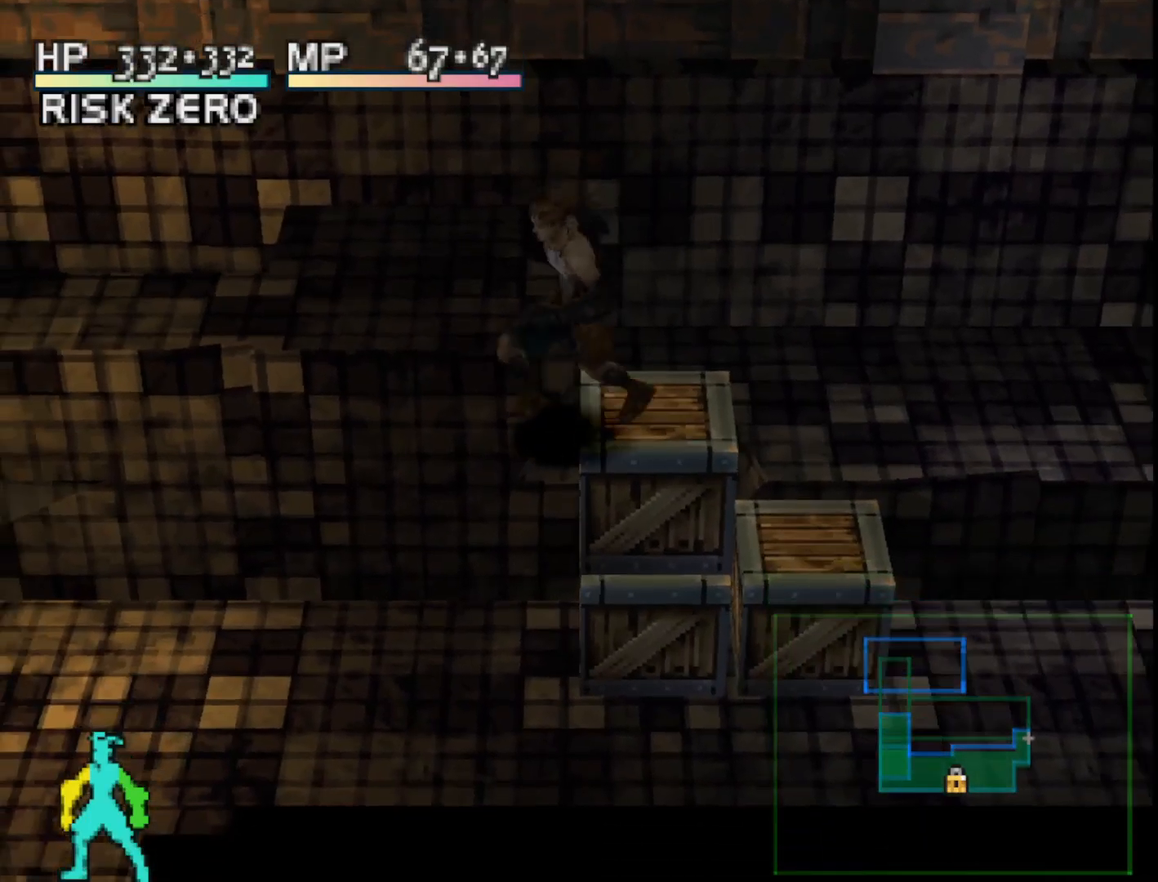
{"buttons": ["DPAD_DOWN"], "right_stick": "center", "events": [[433, "DPAD_DOWN", "down"], [433, "DPAD_LEFT", "up"]]}
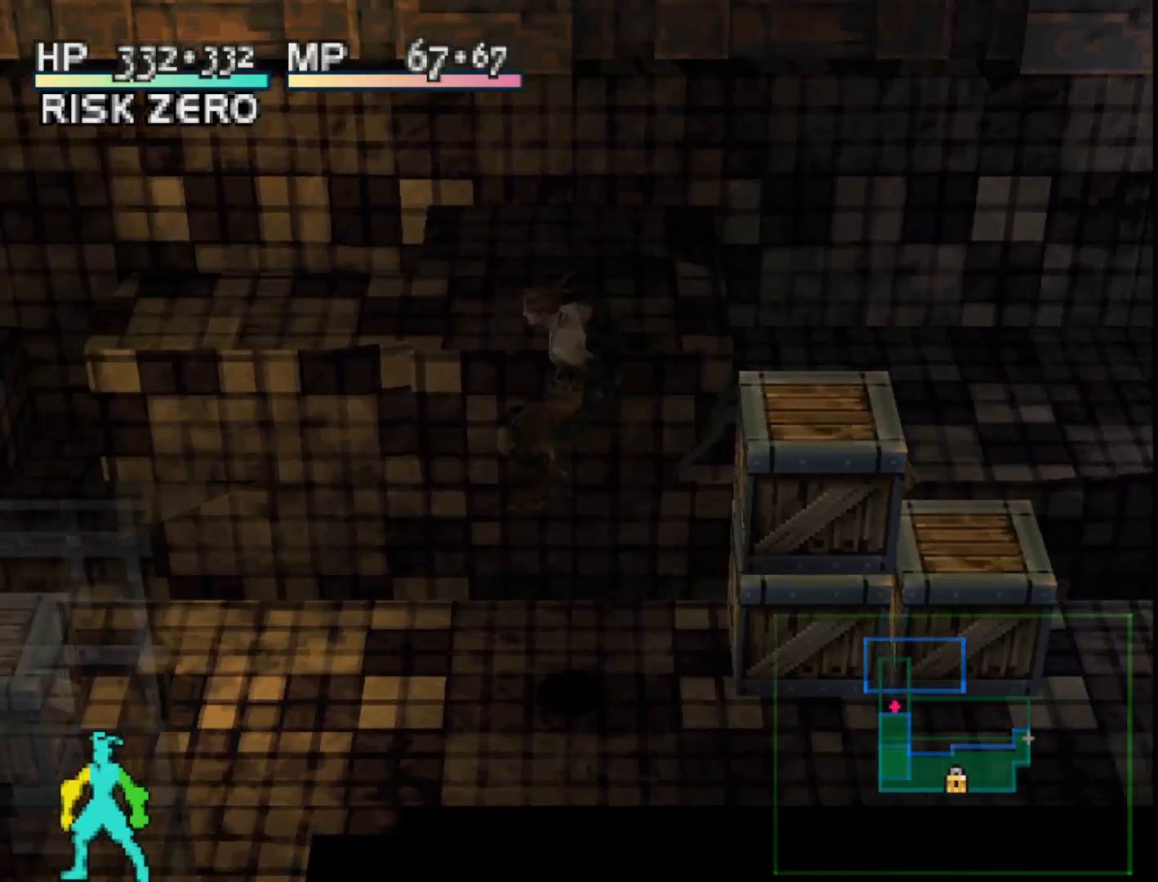
{"buttons": ["DPAD_RIGHT"], "right_stick": "center", "events": [[33, "DPAD_DOWN", "up"], [167, "DPAD_UP", "down"], [367, "DPAD_RIGHT", "down"], [483, "DPAD_UP", "up"]]}
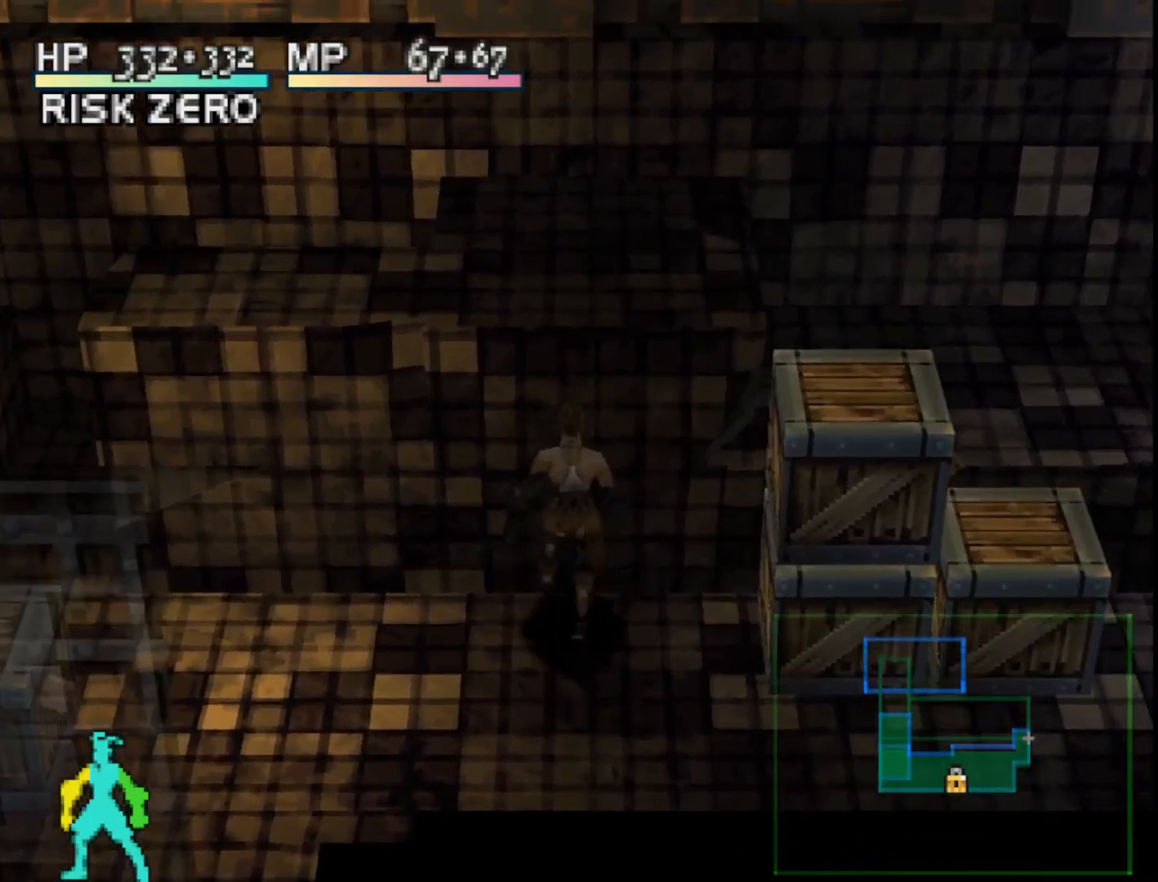
{"buttons": [], "right_stick": "center", "events": [[83, "DPAD_RIGHT", "up"], [150, "CROSS", "down"], [250, "CROSS", "up"], [467, "CROSS", "down"], [500, "CROSS", "up"]]}
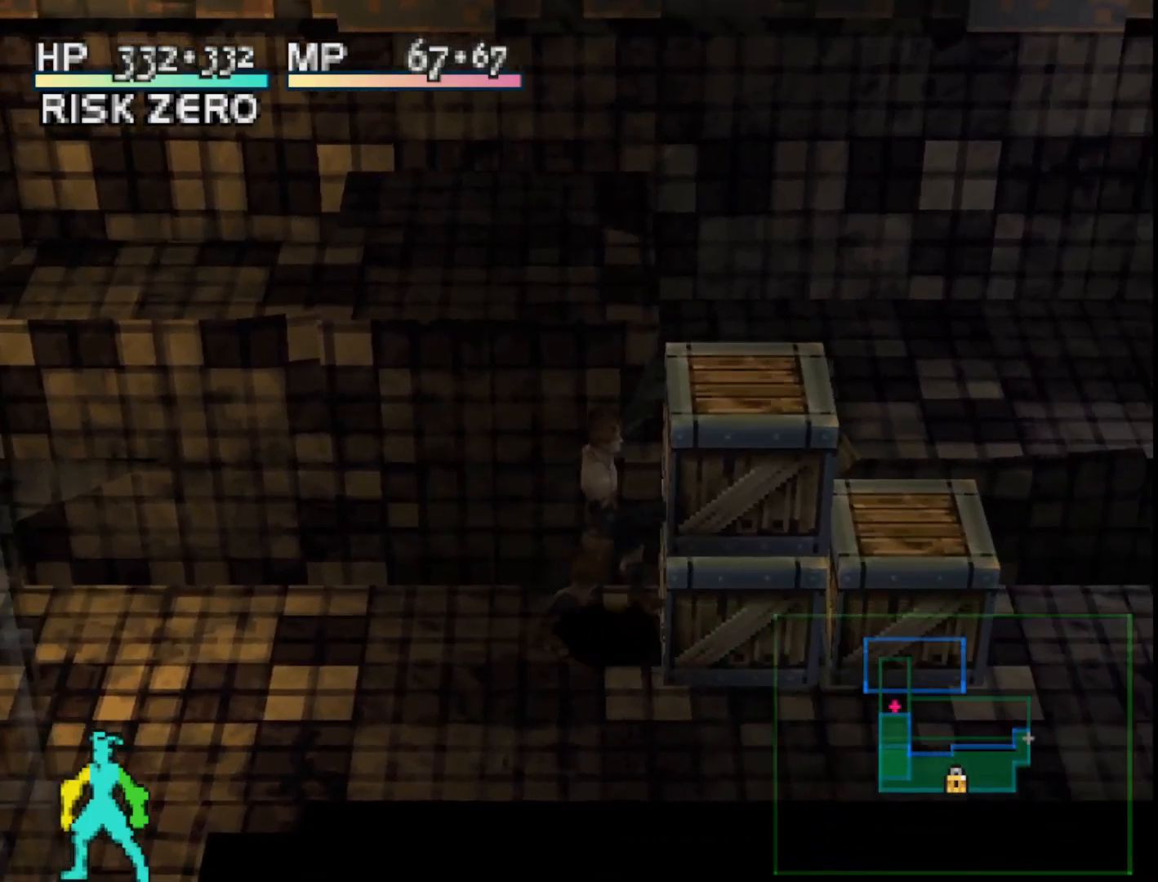
{"buttons": [], "right_stick": "center", "events": []}
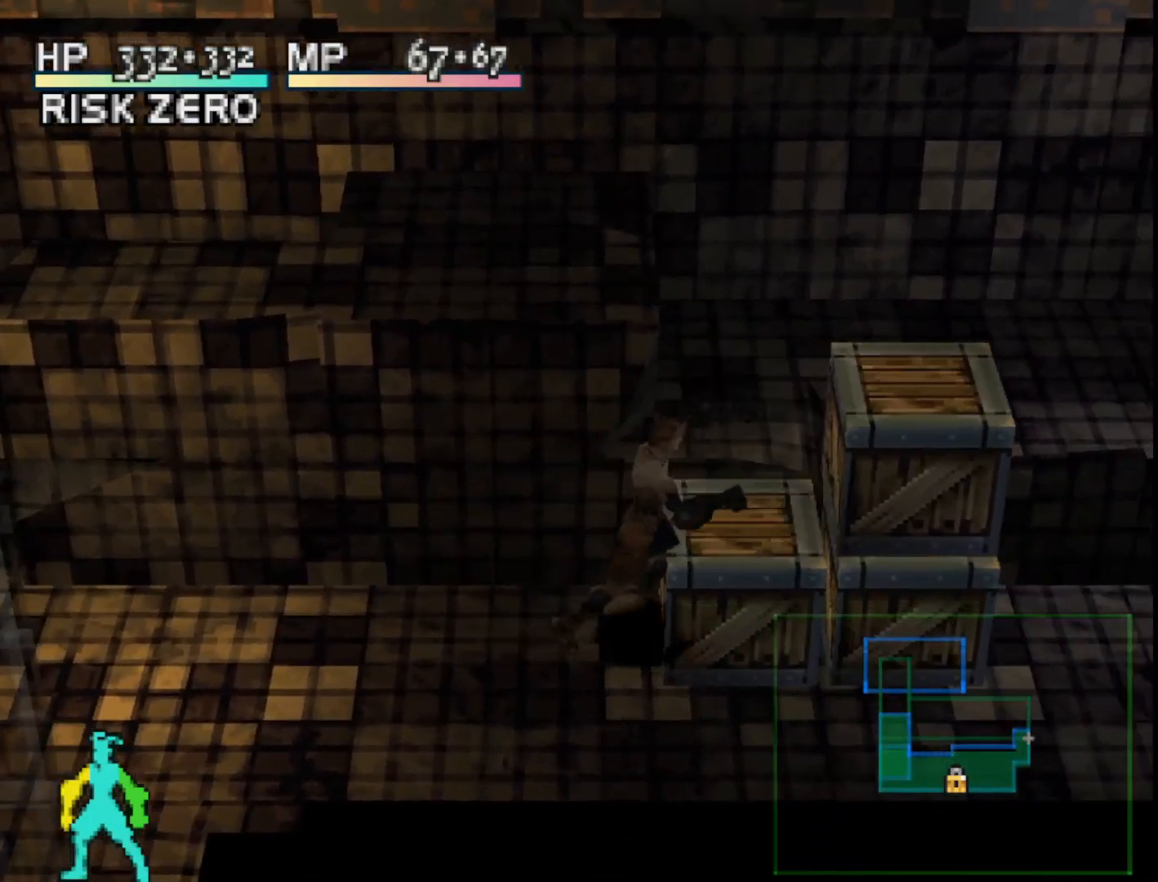
{"buttons": ["DPAD_DOWN"], "right_stick": "center", "events": [[83, "DPAD_DOWN", "down"]]}
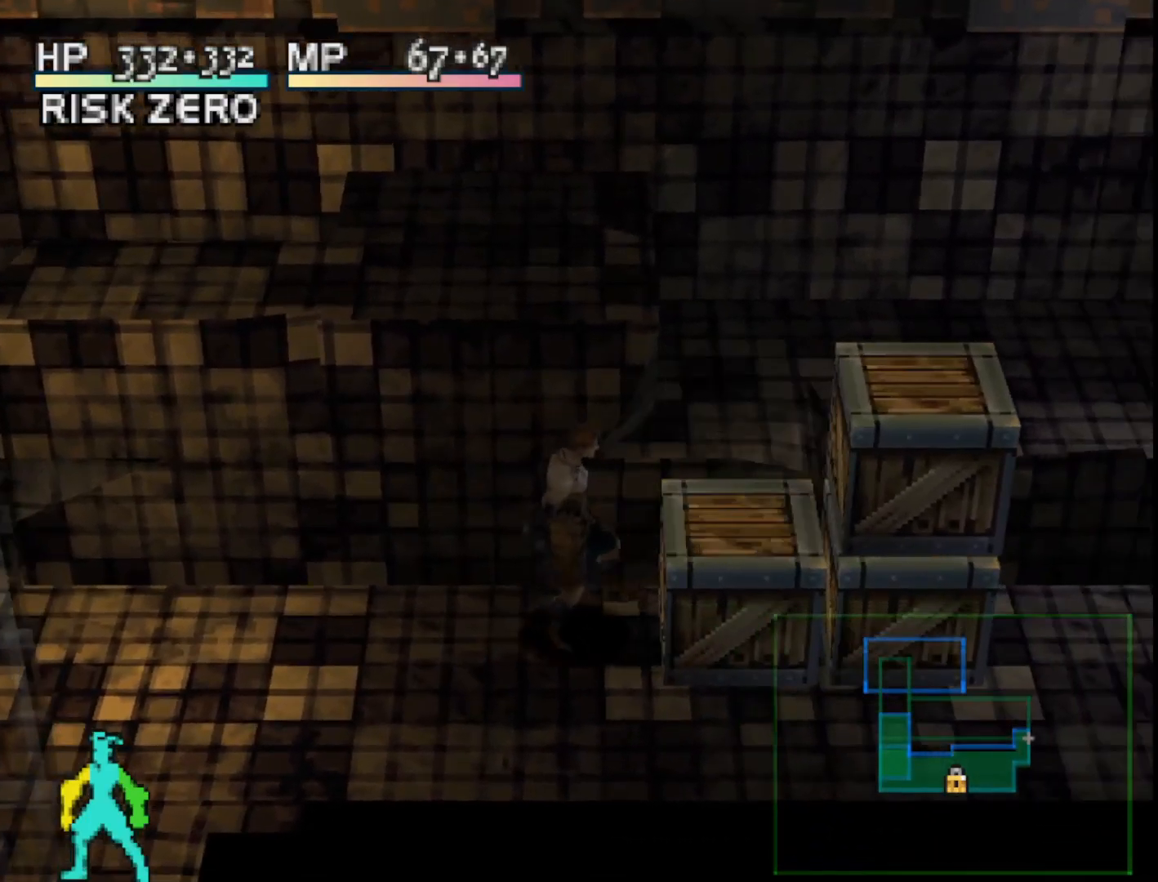
{"buttons": ["DPAD_RIGHT"], "right_stick": "center", "events": [[417, "DPAD_DOWN", "up"], [417, "DPAD_RIGHT", "down"]]}
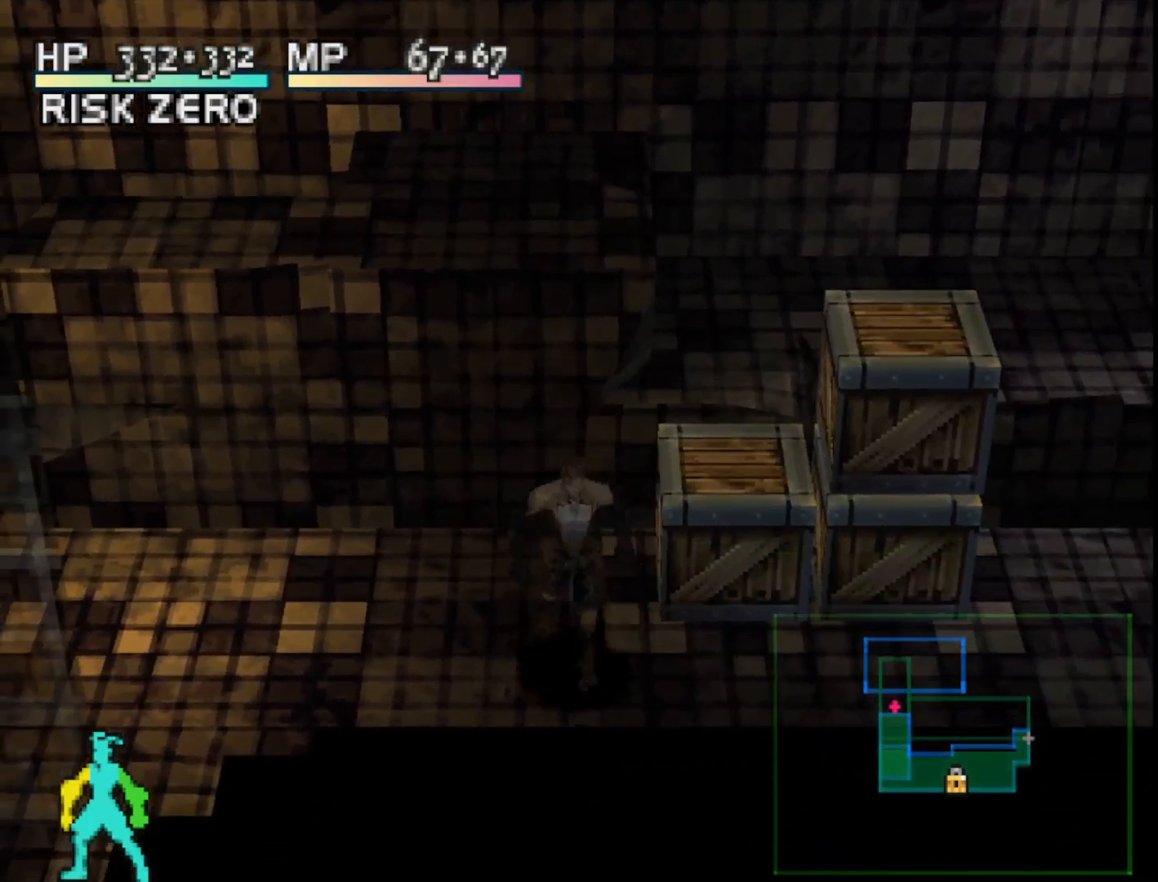
{"buttons": [], "right_stick": "center", "events": [[367, "DPAD_RIGHT", "up"], [417, "DPAD_UP", "down"], [483, "DPAD_UP", "up"]]}